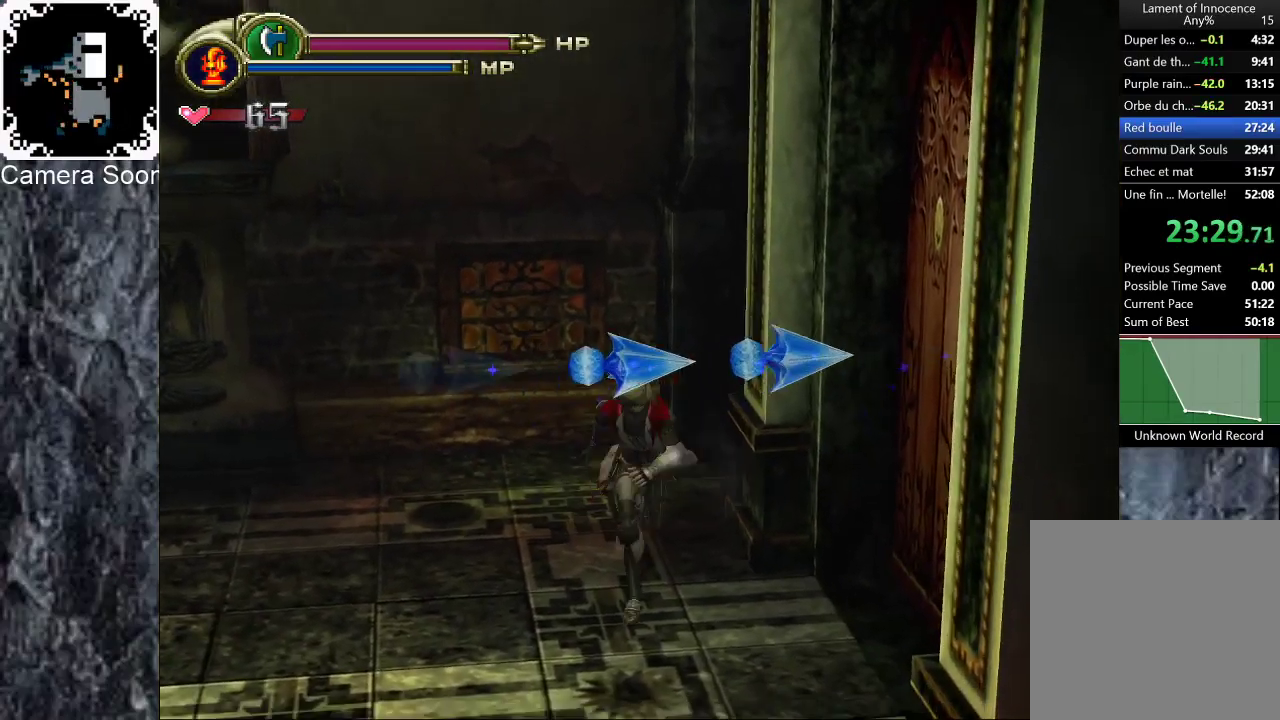
Gameplay with a controller (Xbox layout); each line is a JSON object with the inputs held at the frame after it. "events" lists button and stick changes between this image and that frame as [ms after this image, input, new state], when the widget could be followed in between.
{"buttons": [], "left_stick": "center", "right_stick": "center", "events": [[100, "left_stick", "down-right"], [180, "left_stick", "right"], [380, "X", "down"], [460, "X", "up"], [500, "left_stick", "center"]]}
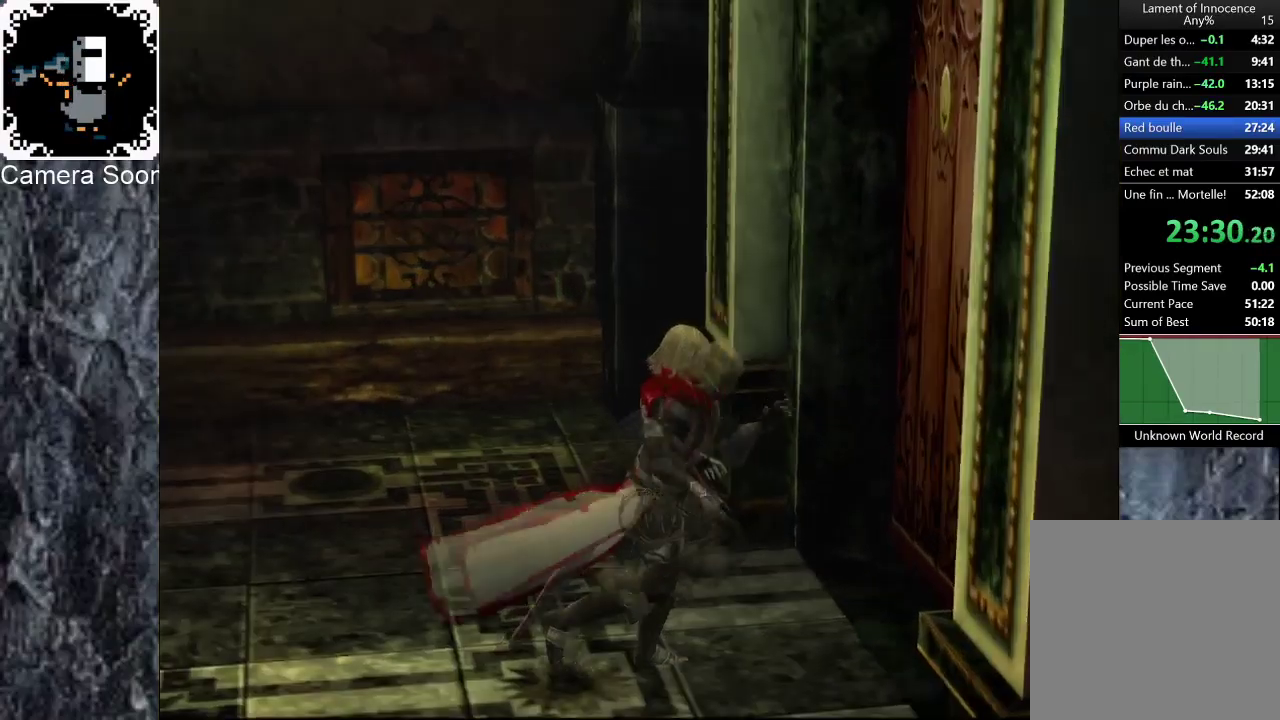
{"buttons": [], "left_stick": "center", "right_stick": "center", "events": []}
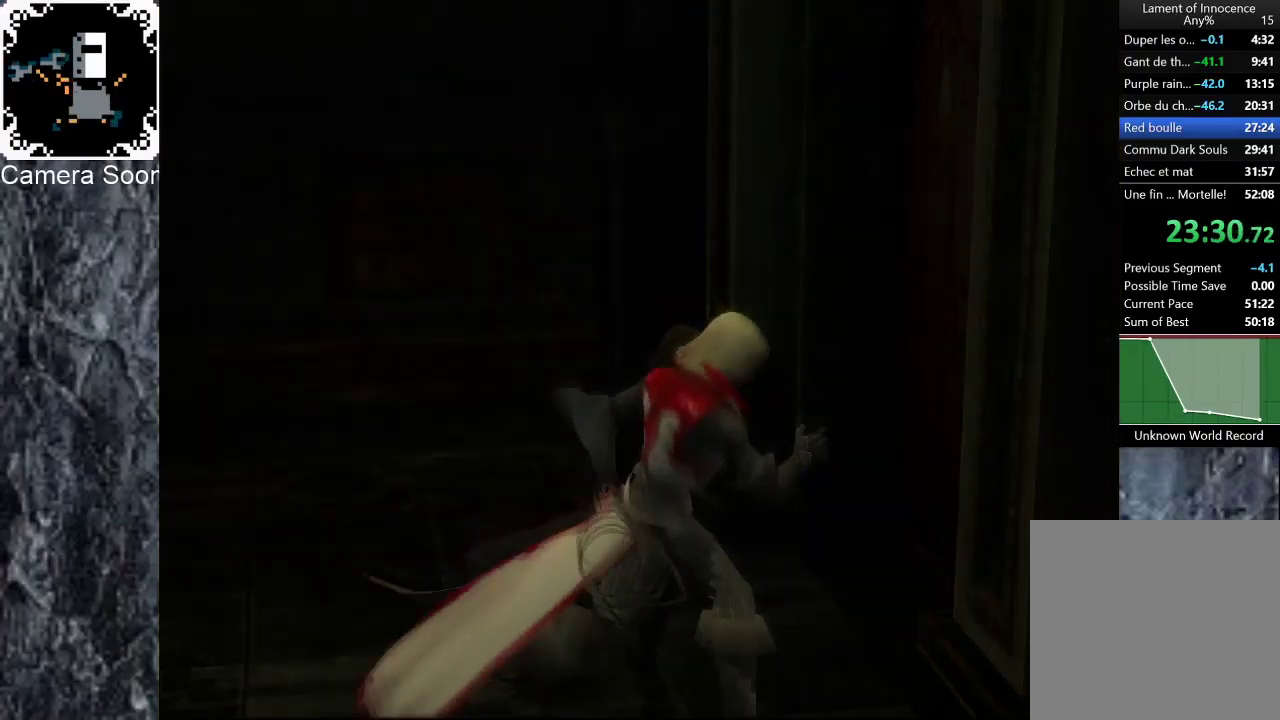
{"buttons": [], "left_stick": "left", "right_stick": "center", "events": [[500, "left_stick", "left"]]}
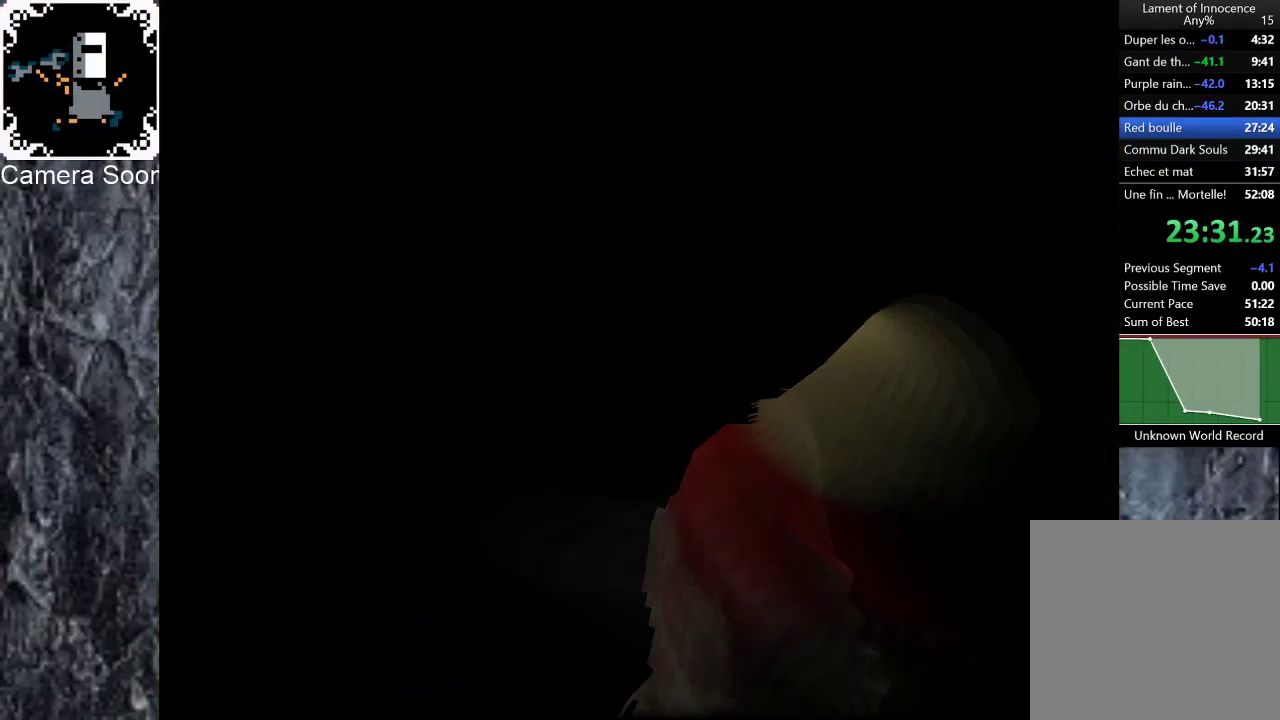
{"buttons": ["B"], "left_stick": "left", "right_stick": "center", "events": [[140, "B", "down"], [260, "B", "up"], [320, "B", "down"], [400, "B", "up"], [500, "B", "down"]]}
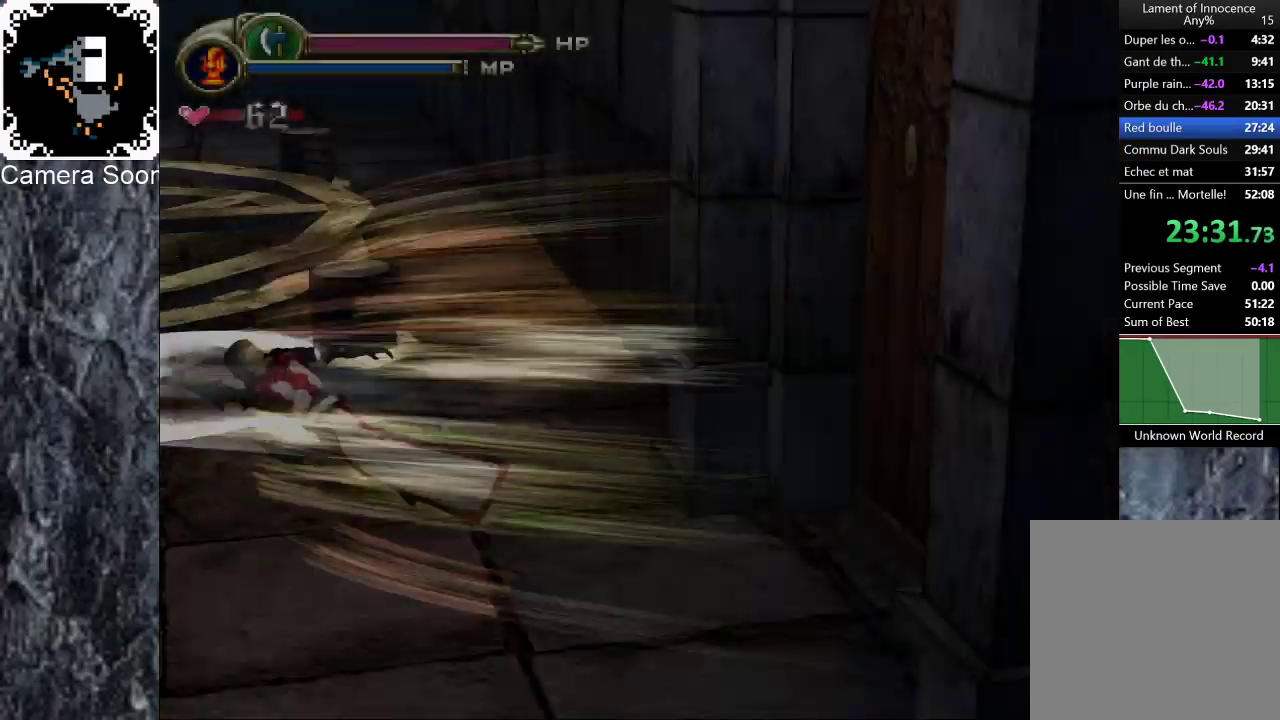
{"buttons": [], "left_stick": "left", "right_stick": "center", "events": [[60, "B", "up"], [140, "B", "down"], [220, "B", "up"]]}
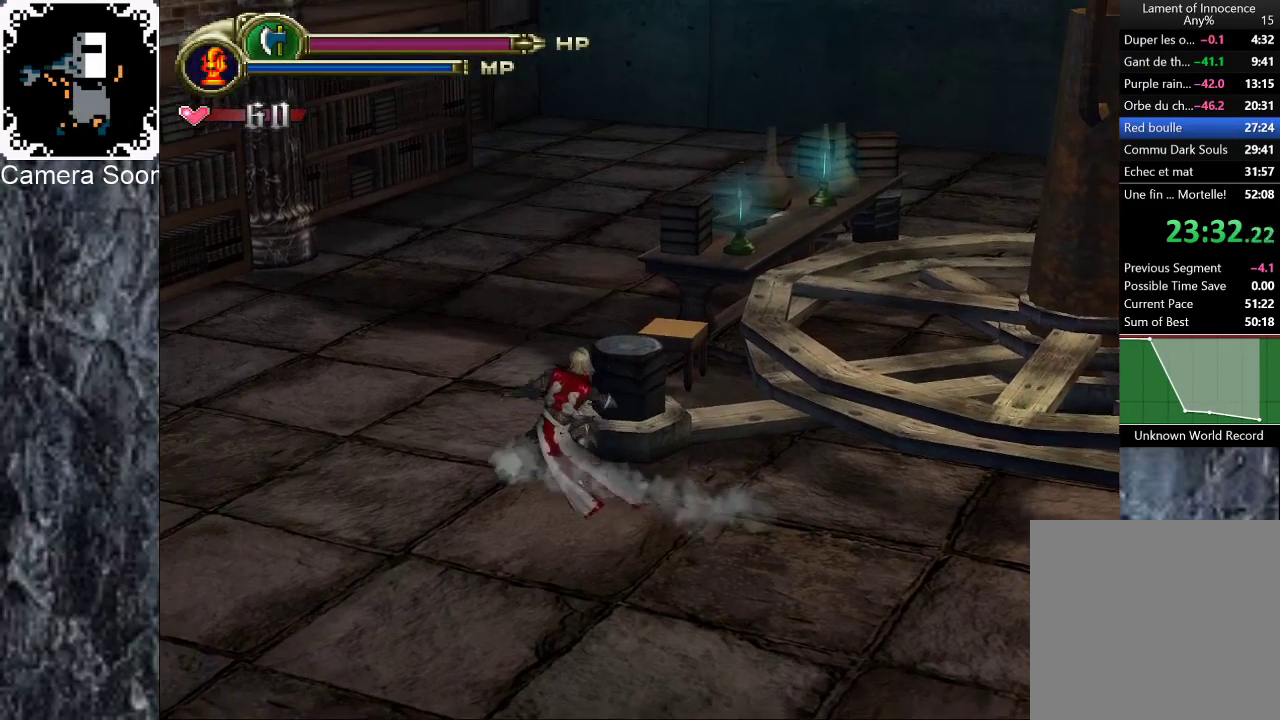
{"buttons": [], "left_stick": "left", "right_stick": "center", "events": []}
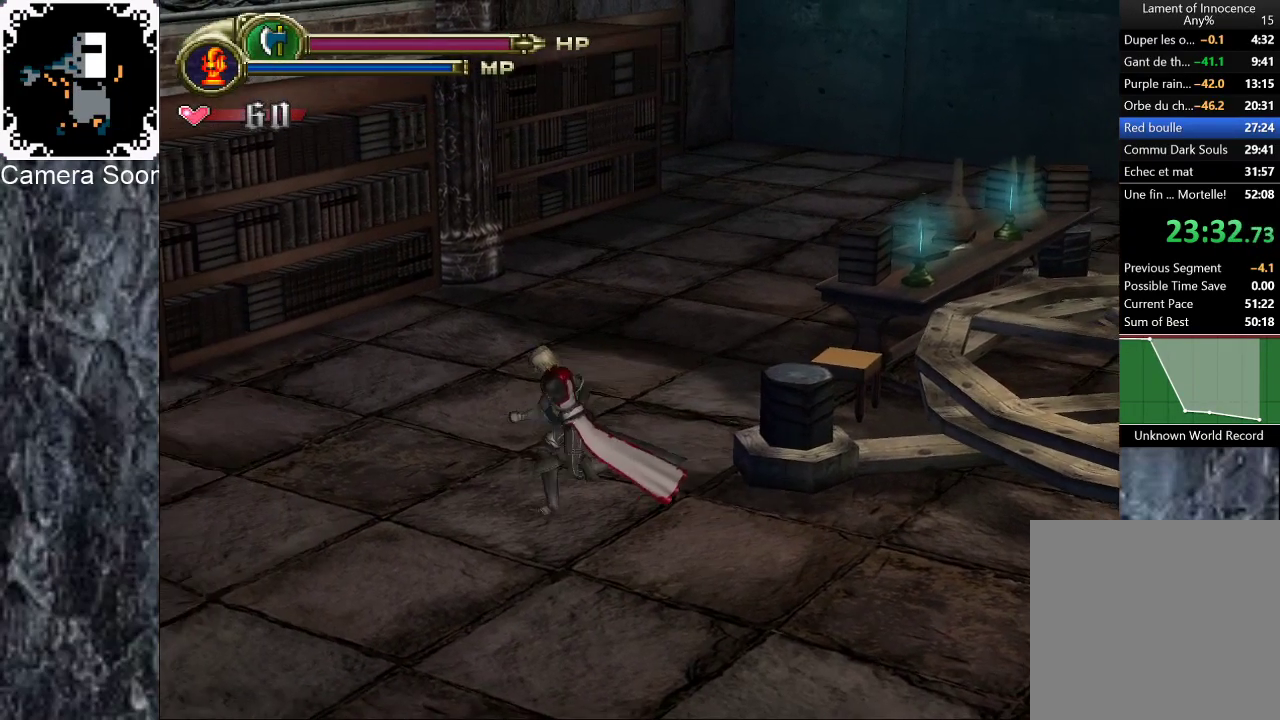
{"buttons": [], "left_stick": "up-left", "right_stick": "center", "events": [[100, "left_stick", "up-left"]]}
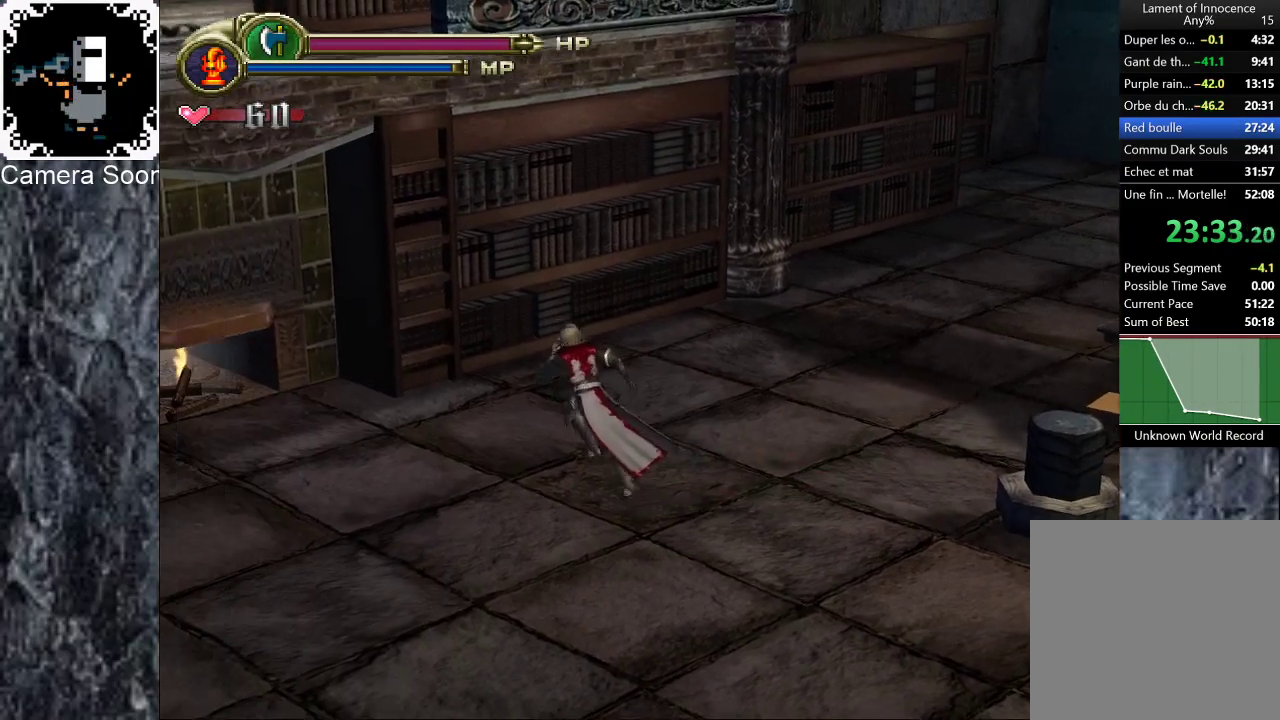
{"buttons": ["A"], "left_stick": "up-left", "right_stick": "center", "events": [[100, "A", "down"], [300, "A", "up"], [440, "A", "down"]]}
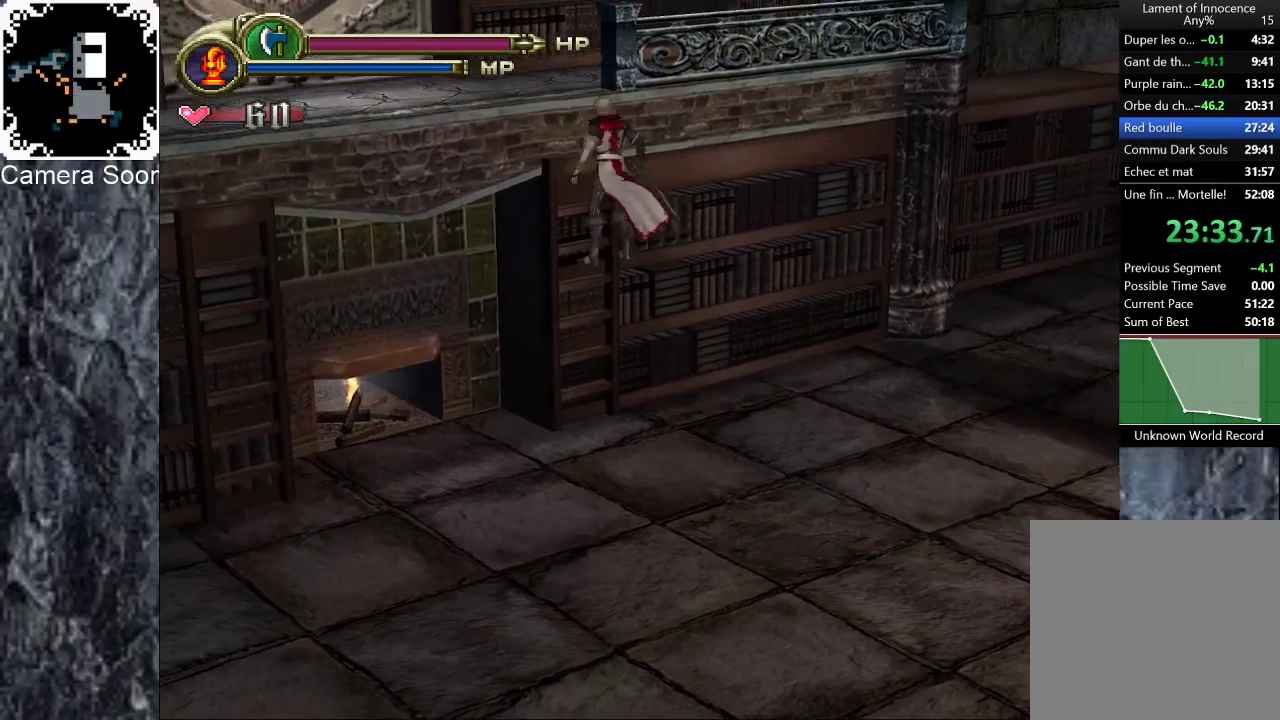
{"buttons": [], "left_stick": "up-left", "right_stick": "center", "events": [[120, "A", "up"], [300, "X", "down"], [400, "X", "up"]]}
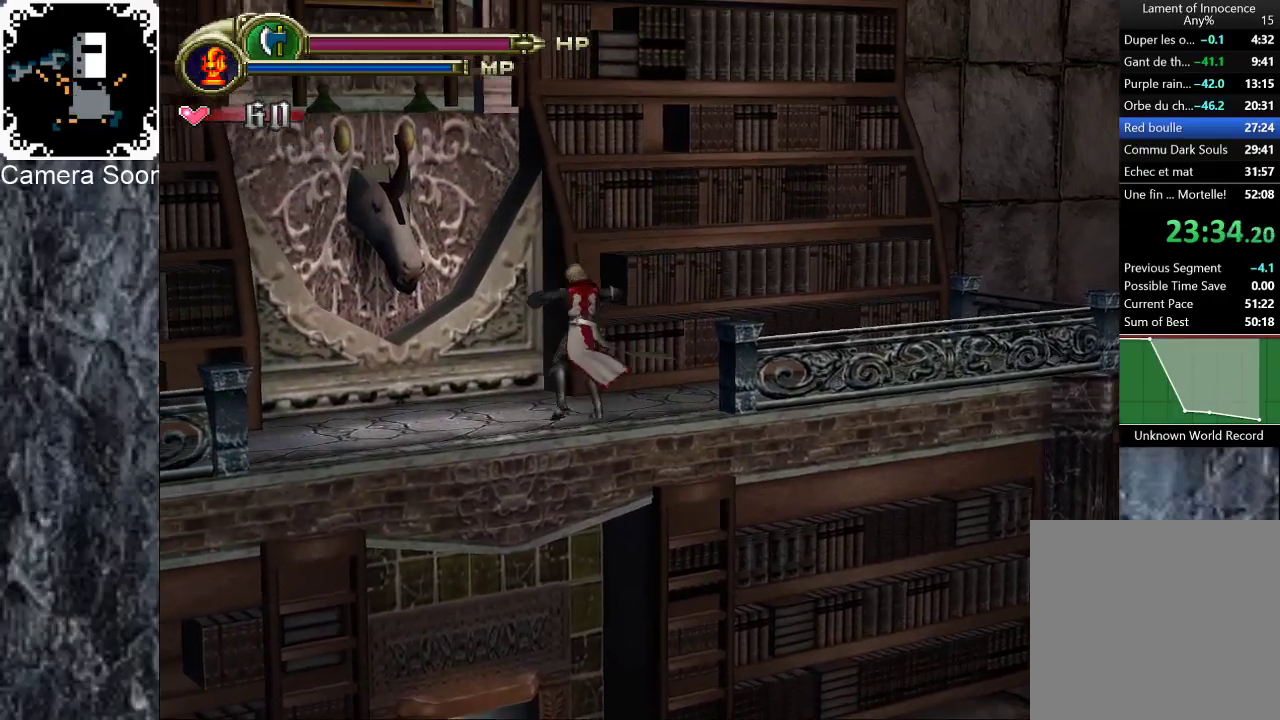
{"buttons": [], "left_stick": "up-left", "right_stick": "center", "events": [[400, "X", "down"], [480, "X", "up"]]}
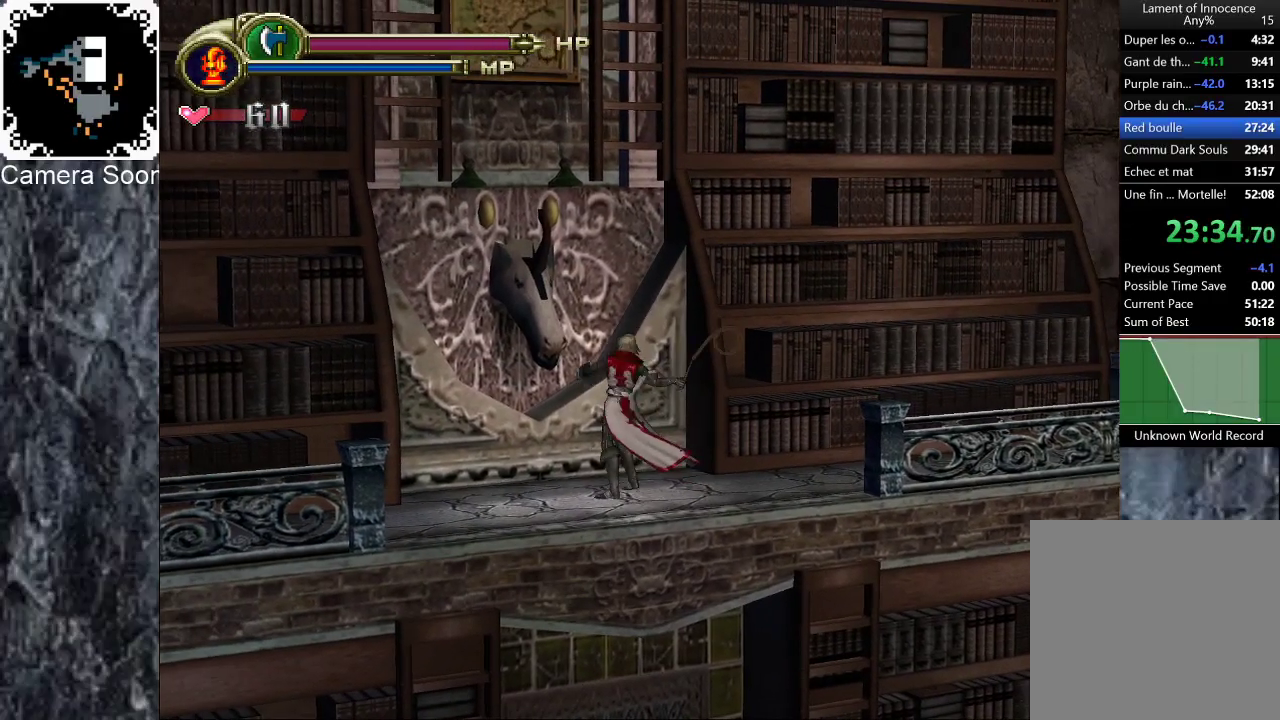
{"buttons": [], "left_stick": "up-right", "right_stick": "center", "events": [[260, "left_stick", "center"], [340, "left_stick", "up-right"]]}
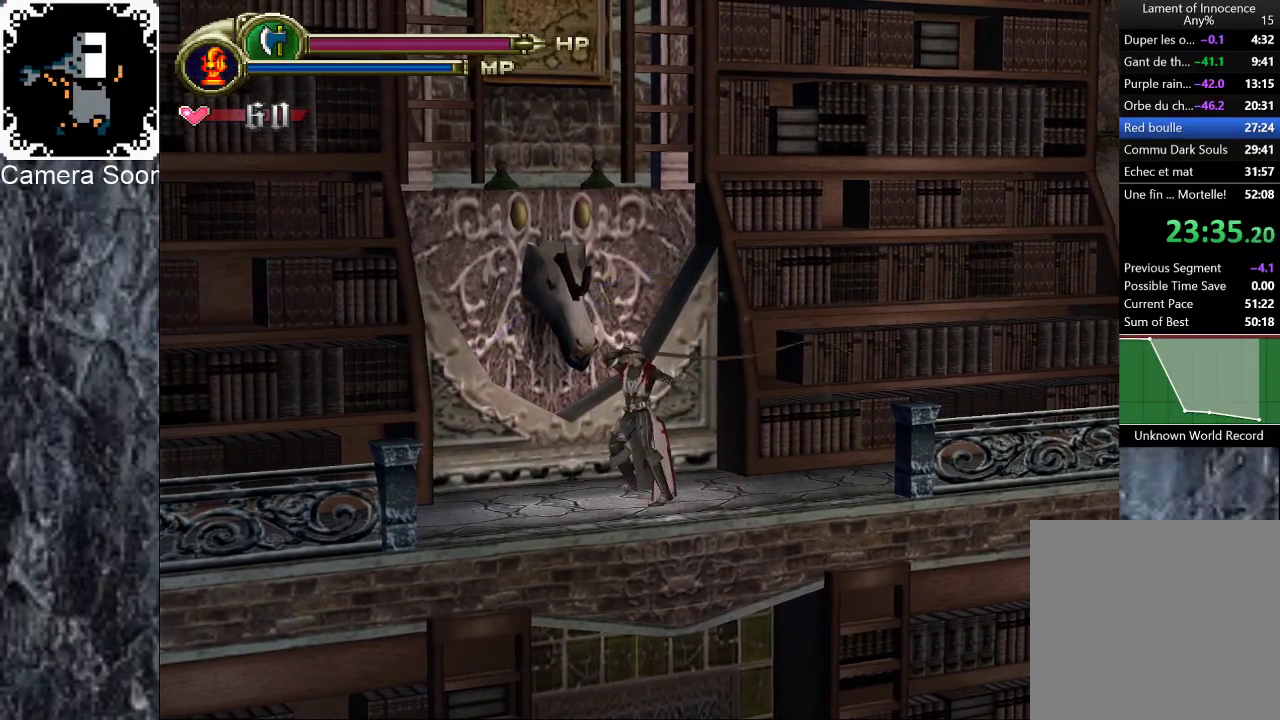
{"buttons": [], "left_stick": "up-right", "right_stick": "center", "events": []}
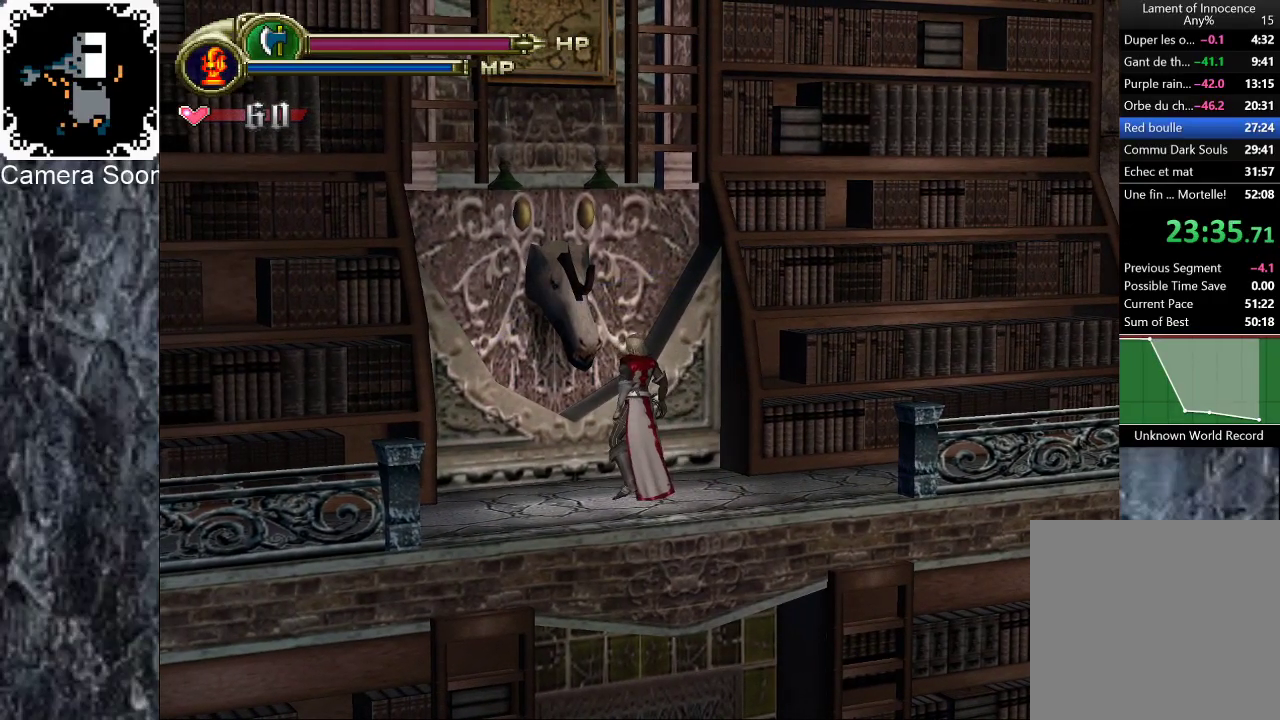
{"buttons": [], "left_stick": "up-right", "right_stick": "center", "events": []}
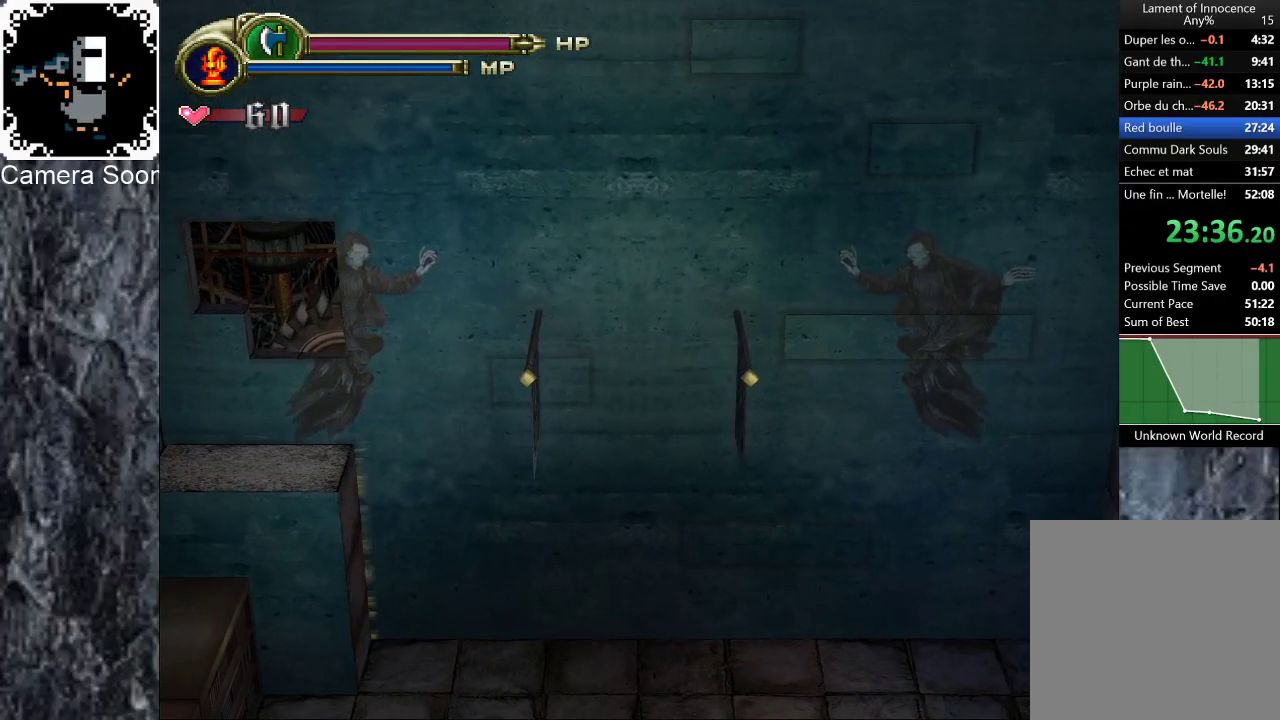
{"buttons": [], "left_stick": "center", "right_stick": "center", "events": [[20, "left_stick", "center"]]}
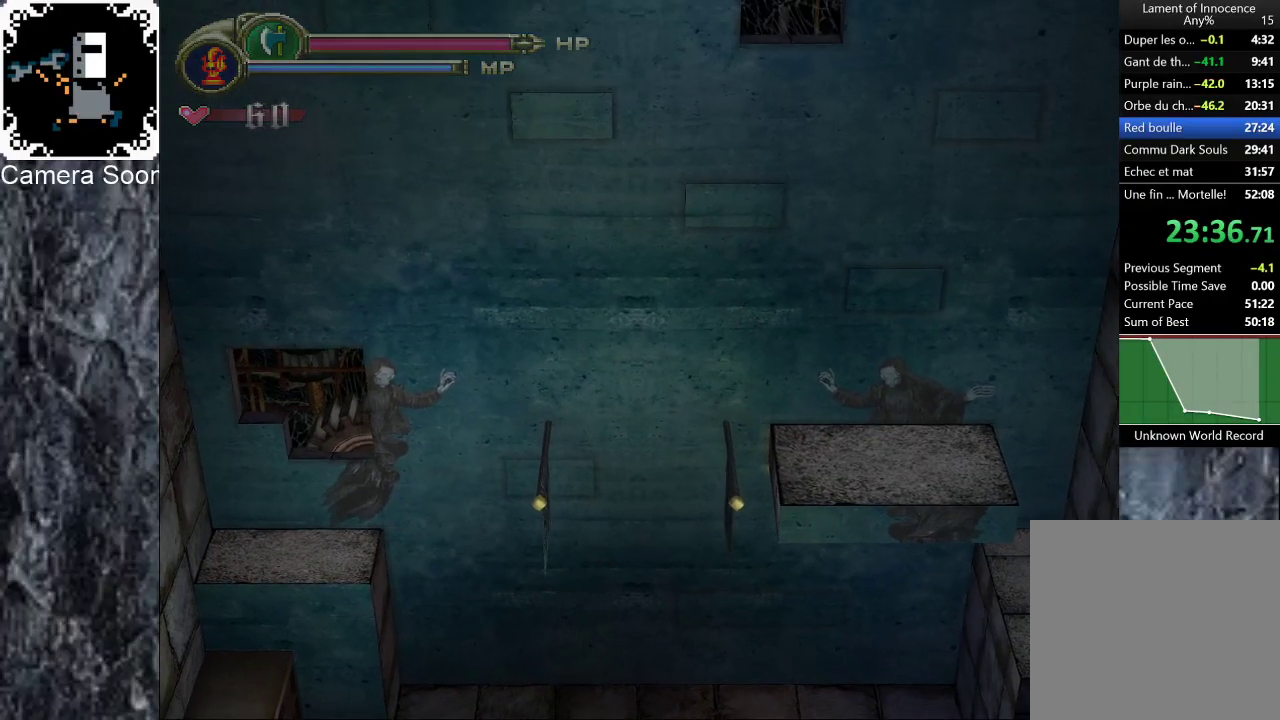
{"buttons": [], "left_stick": "center", "right_stick": "center", "events": []}
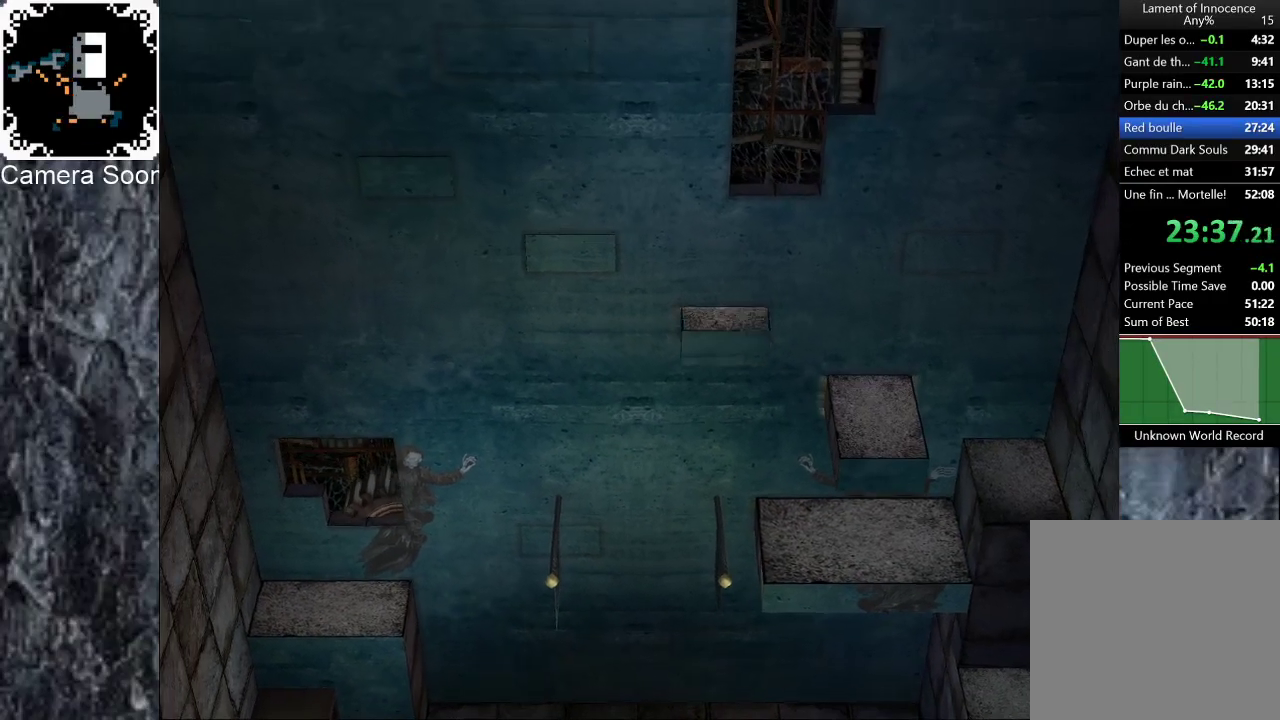
{"buttons": [], "left_stick": "center", "right_stick": "center", "events": []}
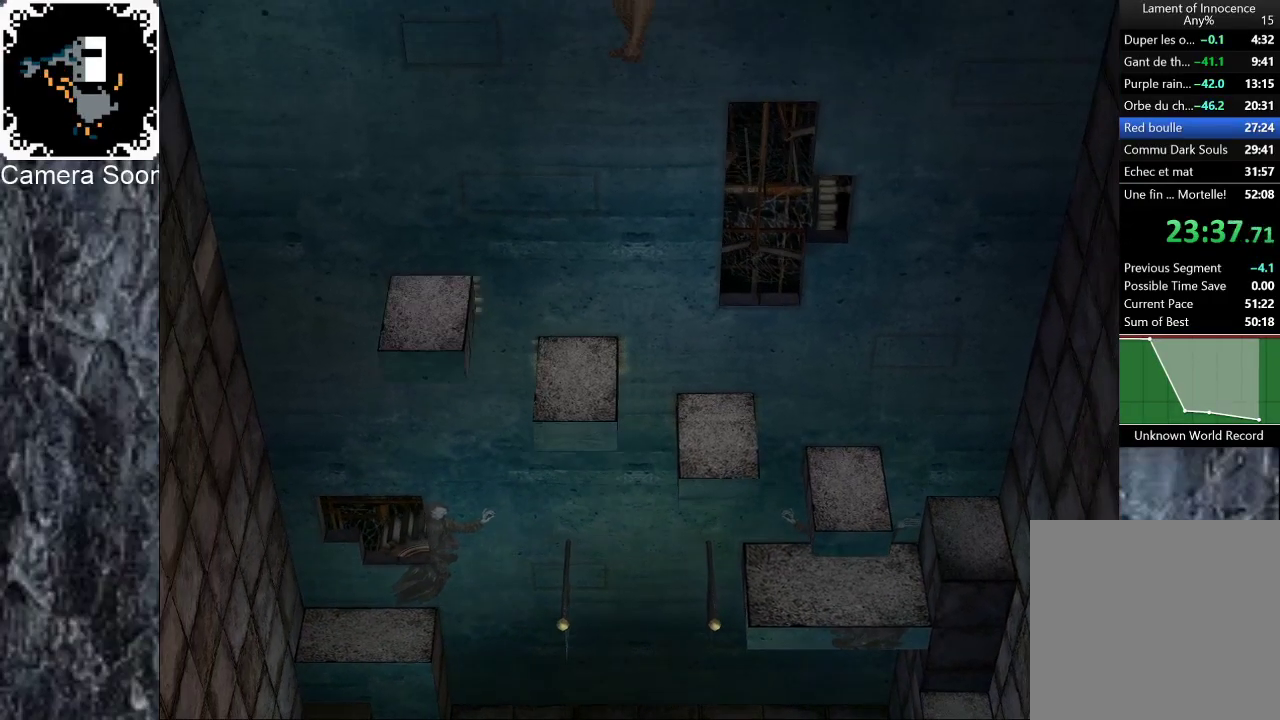
{"buttons": [], "left_stick": "center", "right_stick": "center", "events": []}
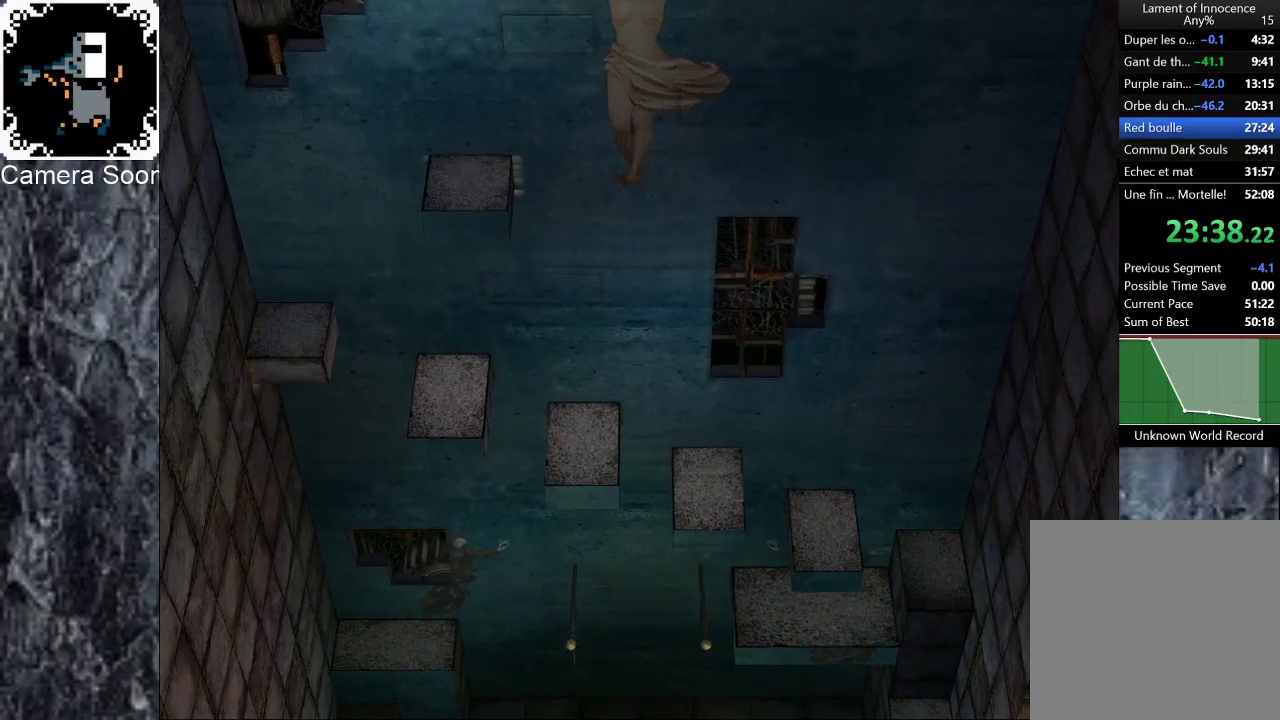
{"buttons": [], "left_stick": "center", "right_stick": "center", "events": []}
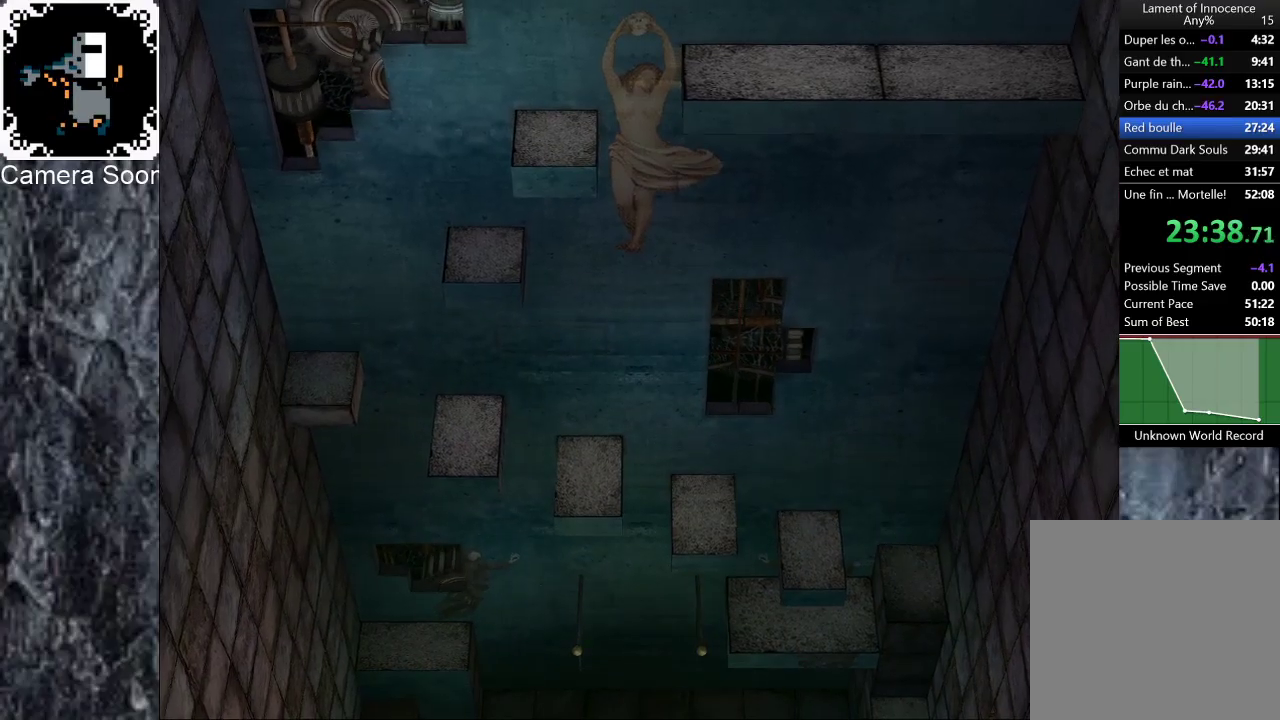
{"buttons": [], "left_stick": "up-right", "right_stick": "center", "events": [[200, "left_stick", "up"], [260, "left_stick", "up-right"]]}
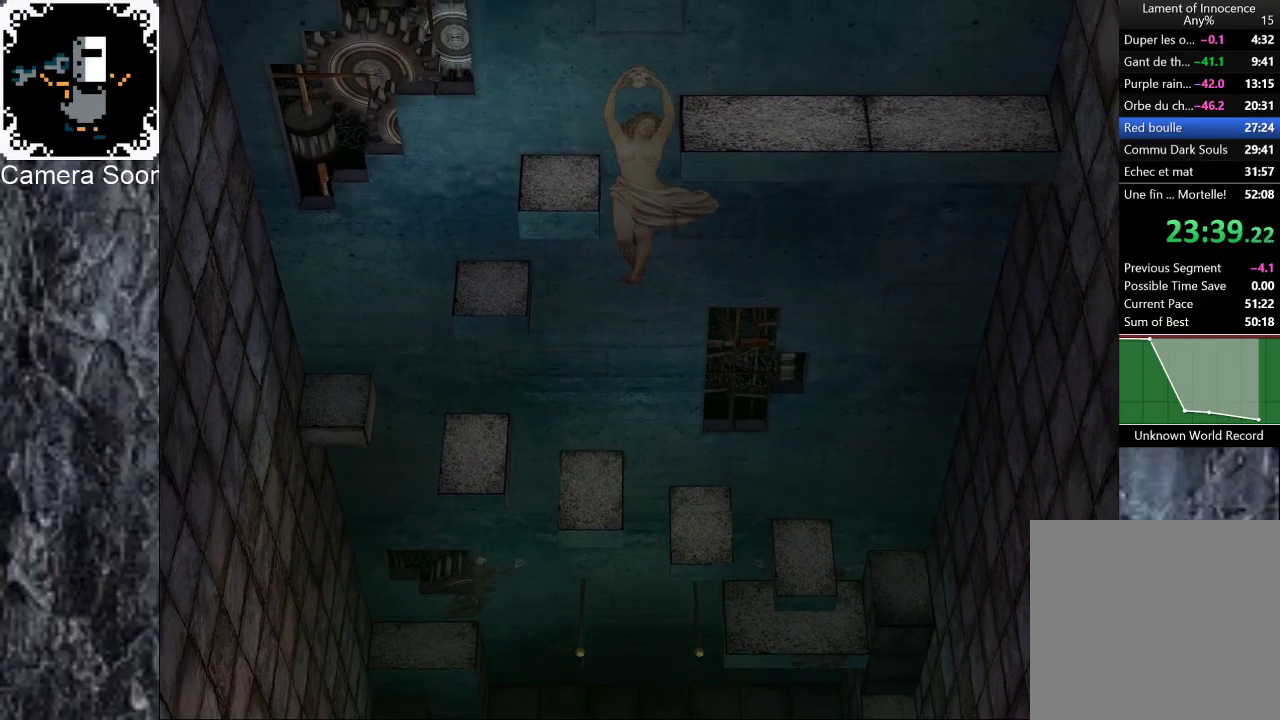
{"buttons": ["B"], "left_stick": "up-right", "right_stick": "center", "events": [[160, "B", "down"], [220, "B", "up"], [460, "B", "down"]]}
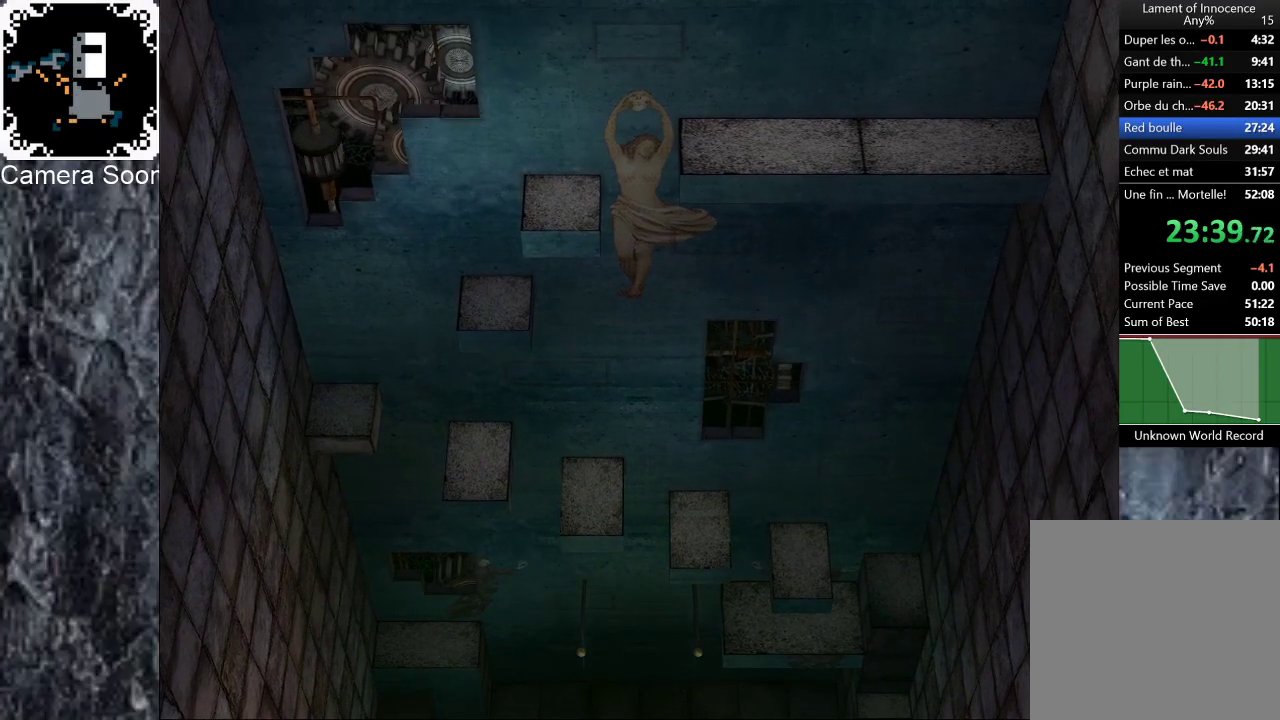
{"buttons": [], "left_stick": "up-right", "right_stick": "center", "events": [[40, "B", "up"], [100, "B", "down"], [180, "B", "up"], [240, "B", "down"], [320, "B", "up"]]}
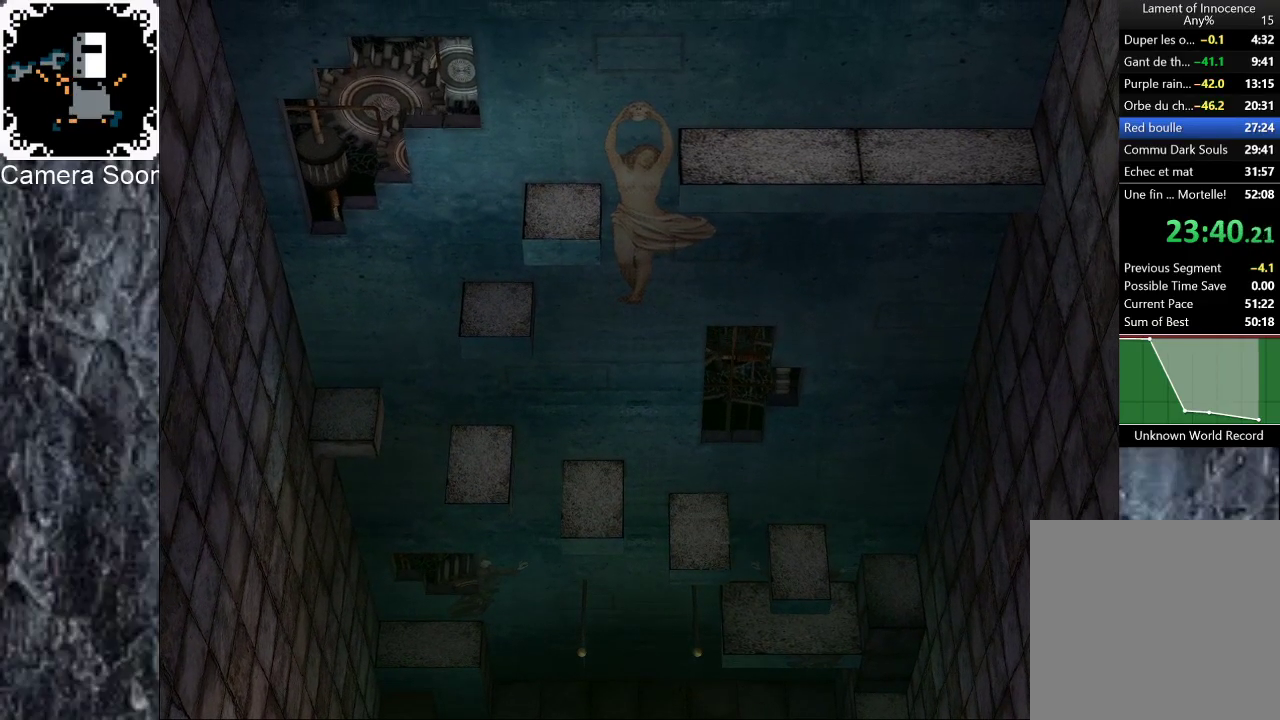
{"buttons": [], "left_stick": "up-right", "right_stick": "center", "events": []}
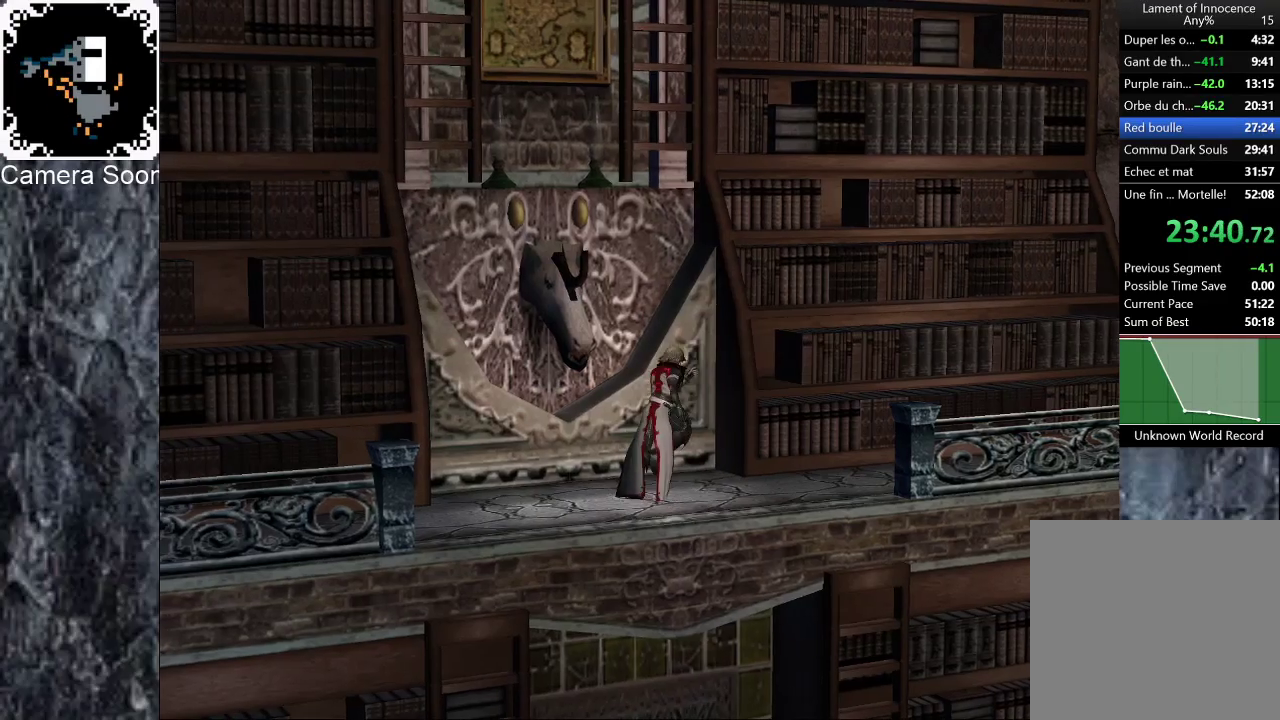
{"buttons": [], "left_stick": "up-right", "right_stick": "center", "events": [[200, "B", "down"], [300, "B", "up"]]}
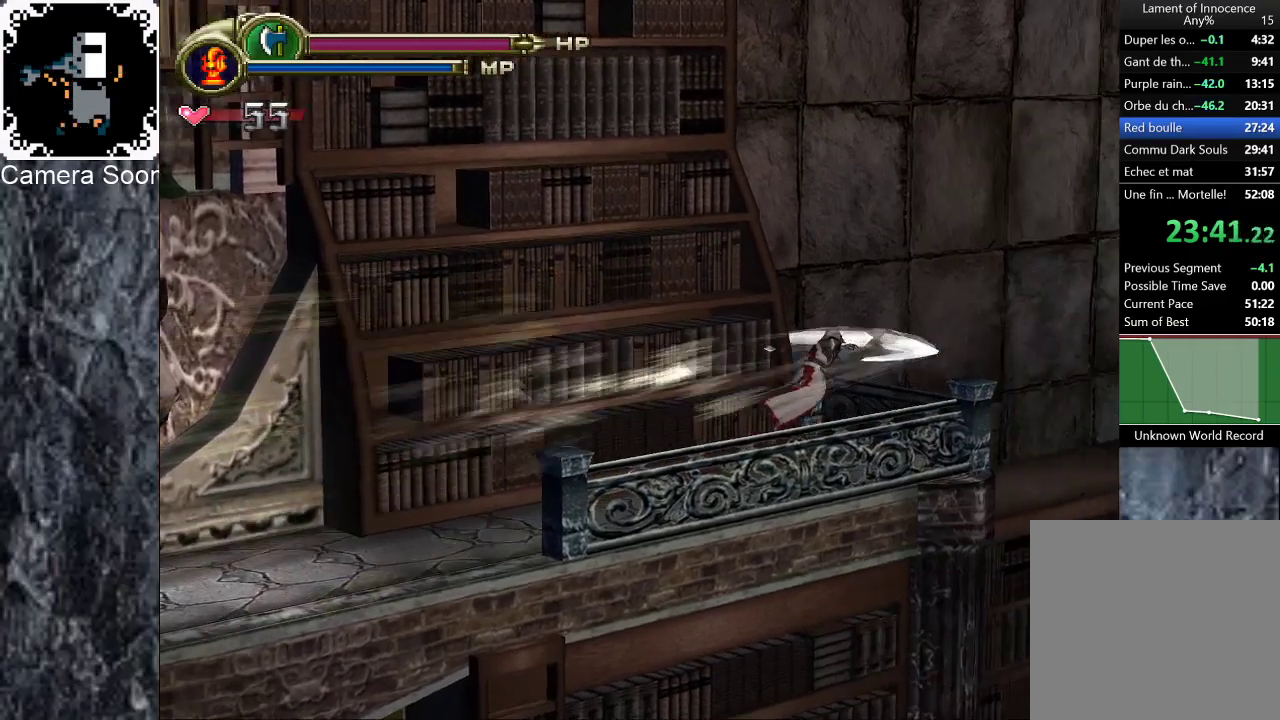
{"buttons": [], "left_stick": "up", "right_stick": "center", "events": [[80, "left_stick", "center"], [360, "left_stick", "up"]]}
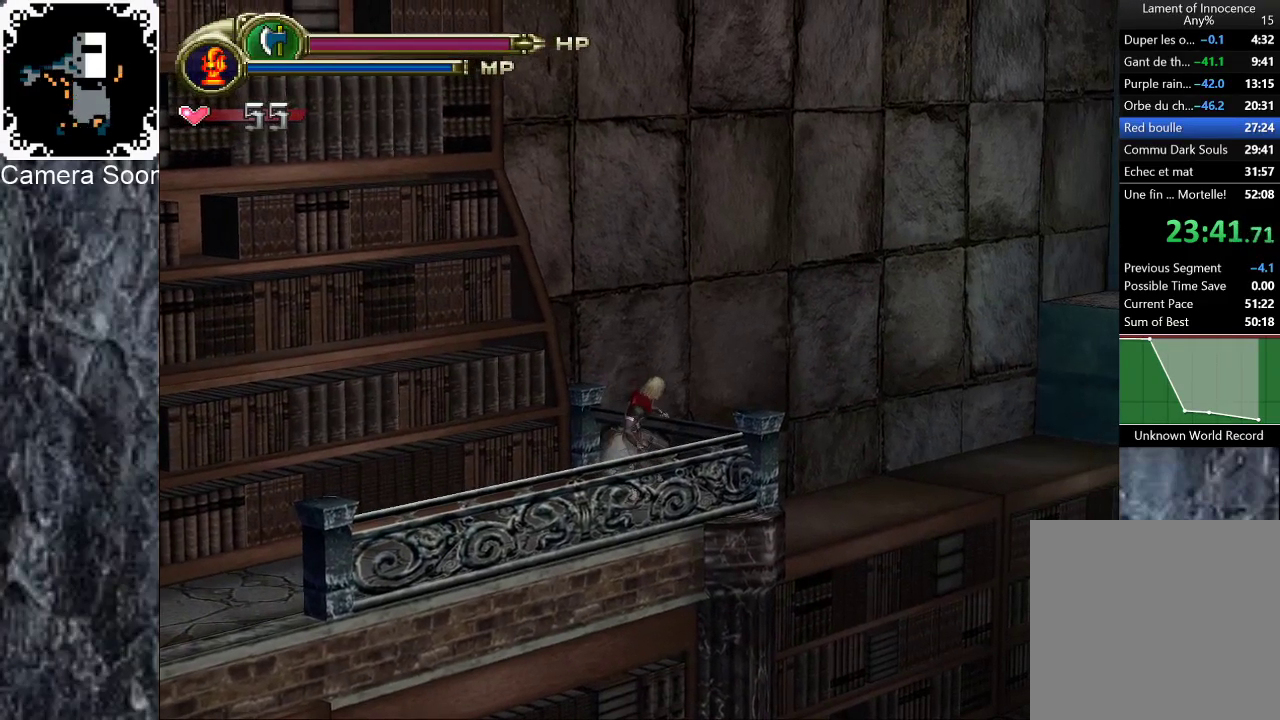
{"buttons": [], "left_stick": "up", "right_stick": "center", "events": [[140, "A", "down"], [260, "A", "up"]]}
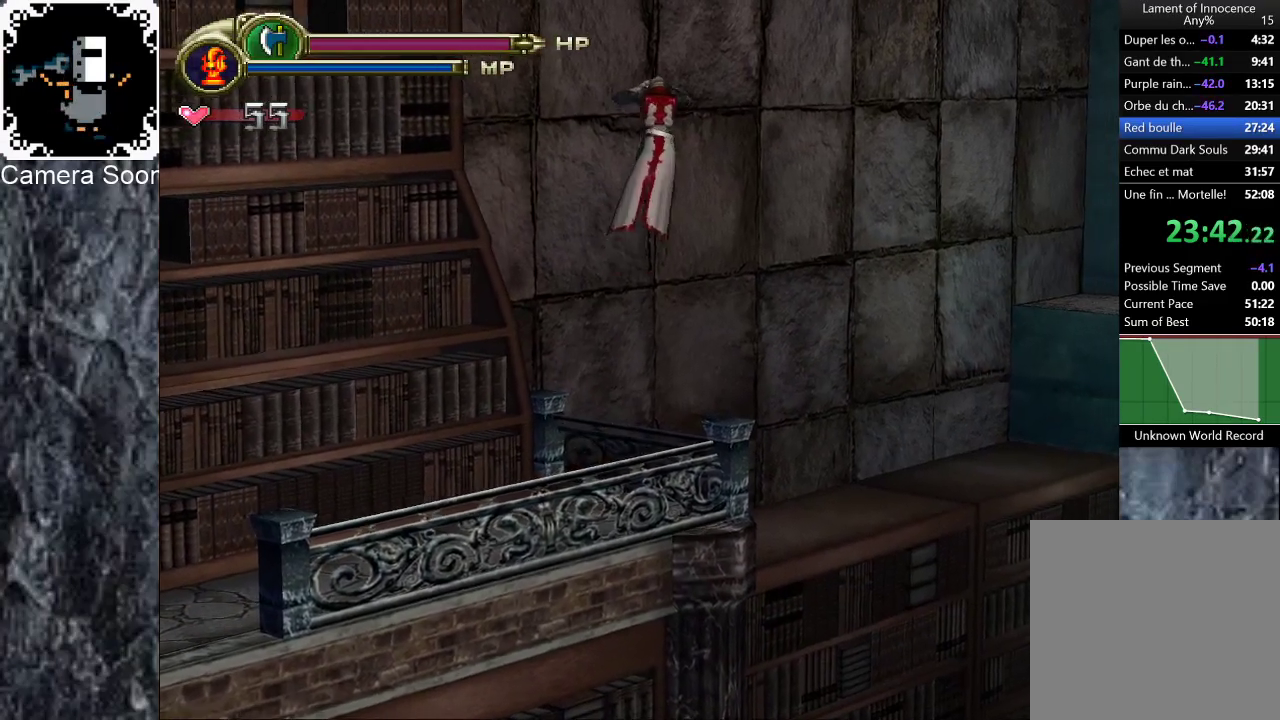
{"buttons": [], "left_stick": "up-right", "right_stick": "center", "events": [[400, "left_stick", "up-right"]]}
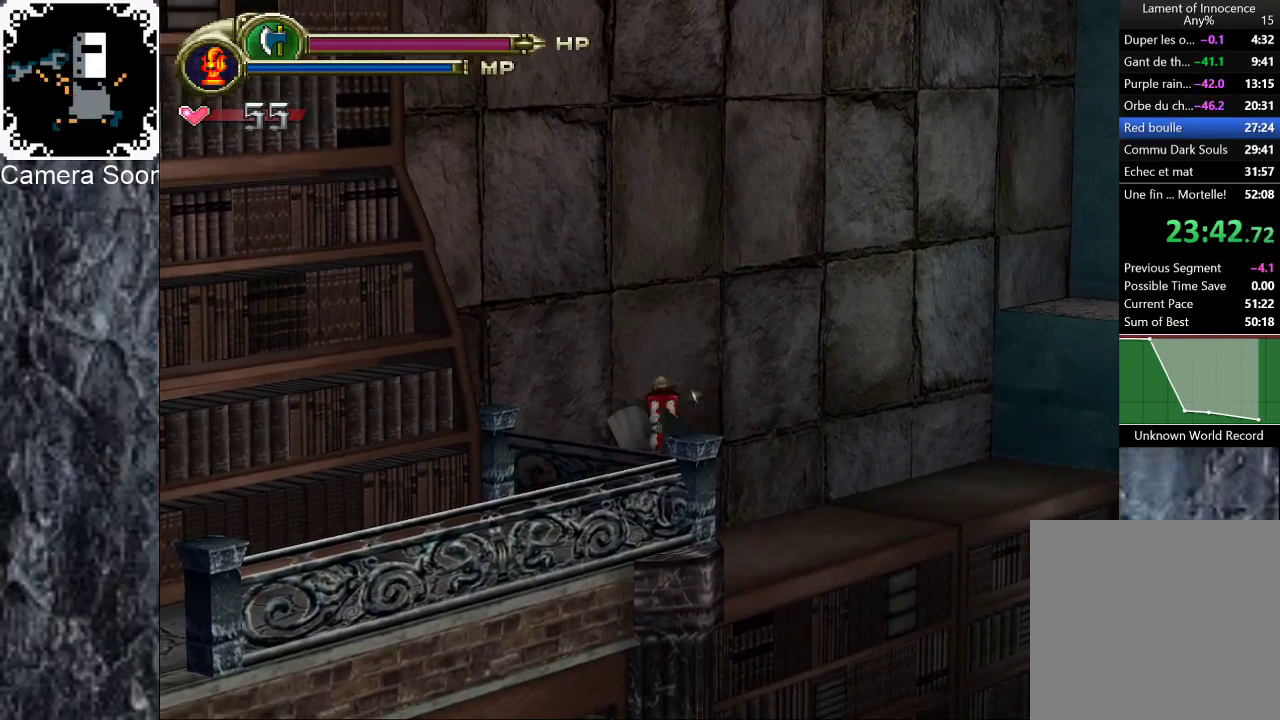
{"buttons": [], "left_stick": "up-right", "right_stick": "center", "events": []}